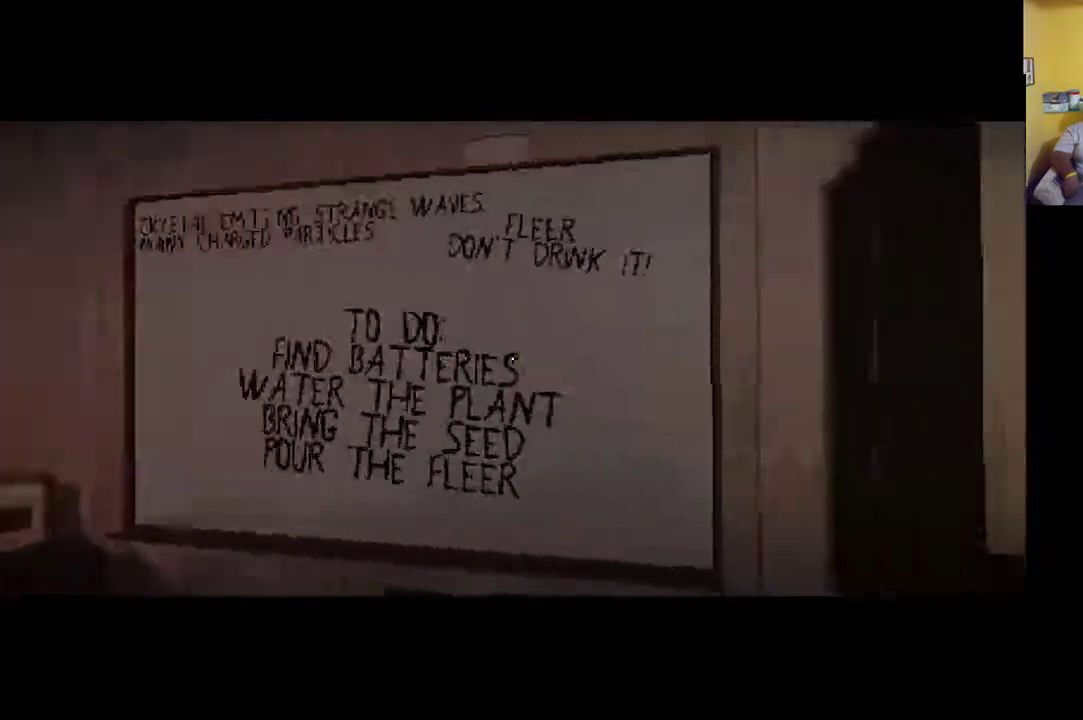
Gameplay with a controller (Xbox layout); each line is a JSON object with the inputs held at the frame after it. "events" lists button and stick changes between this image and that frame as [ms after this image, input, new state], when the widget could be followed in between.
{"buttons": [], "left_stick": "center", "right_stick": "center", "events": [[83, "right_stick", "center"]]}
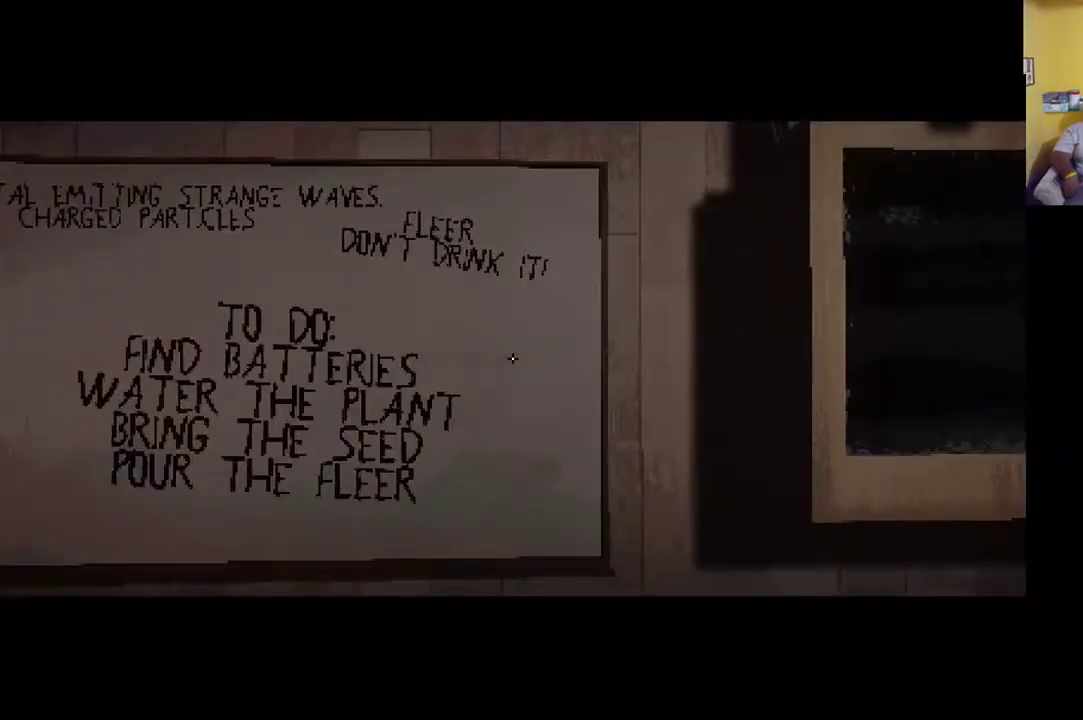
{"buttons": [], "left_stick": "center", "right_stick": "center", "events": [[133, "right_stick", "up"], [267, "right_stick", "center"]]}
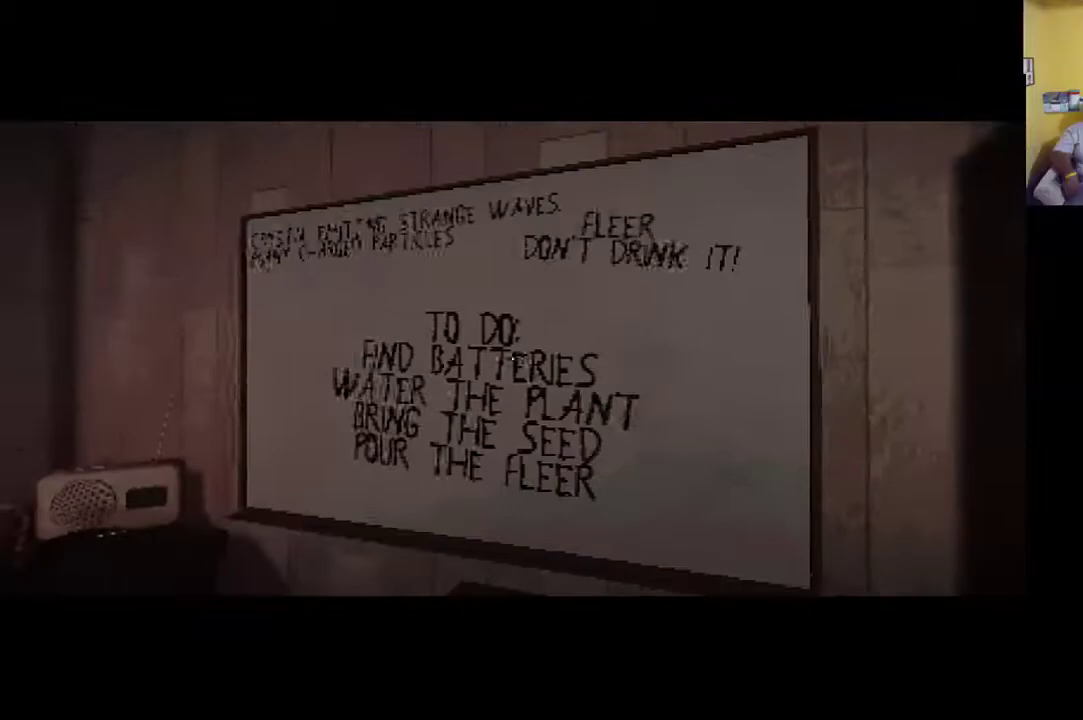
{"buttons": [], "left_stick": "center", "right_stick": "center", "events": []}
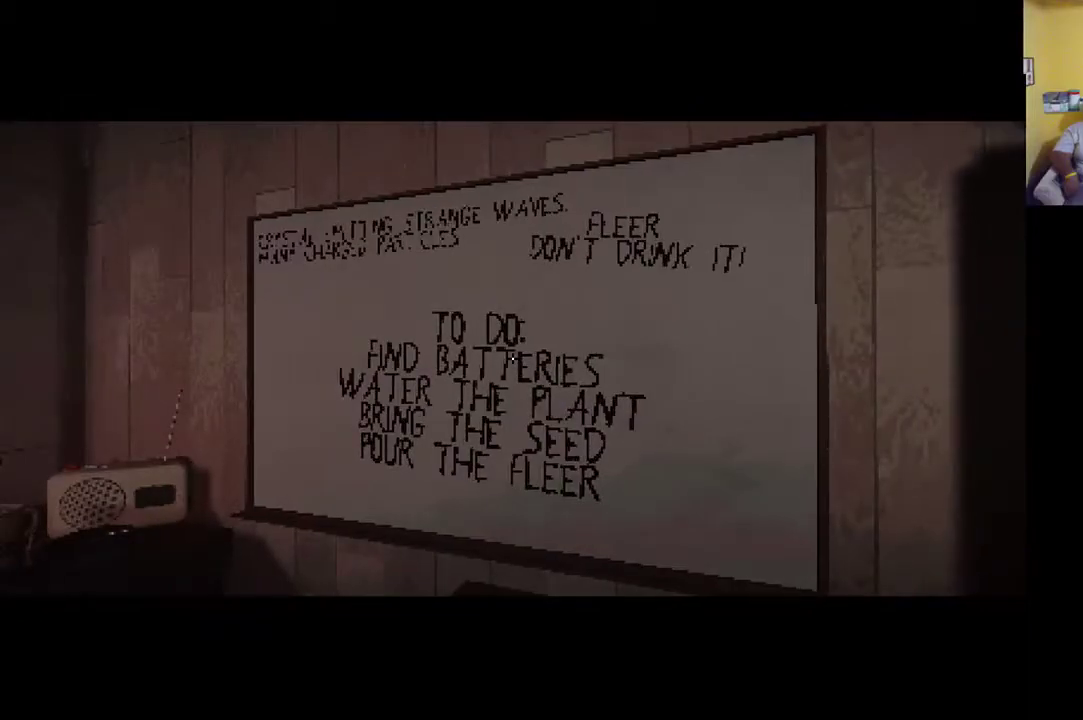
{"buttons": [], "left_stick": "center", "right_stick": "center", "events": []}
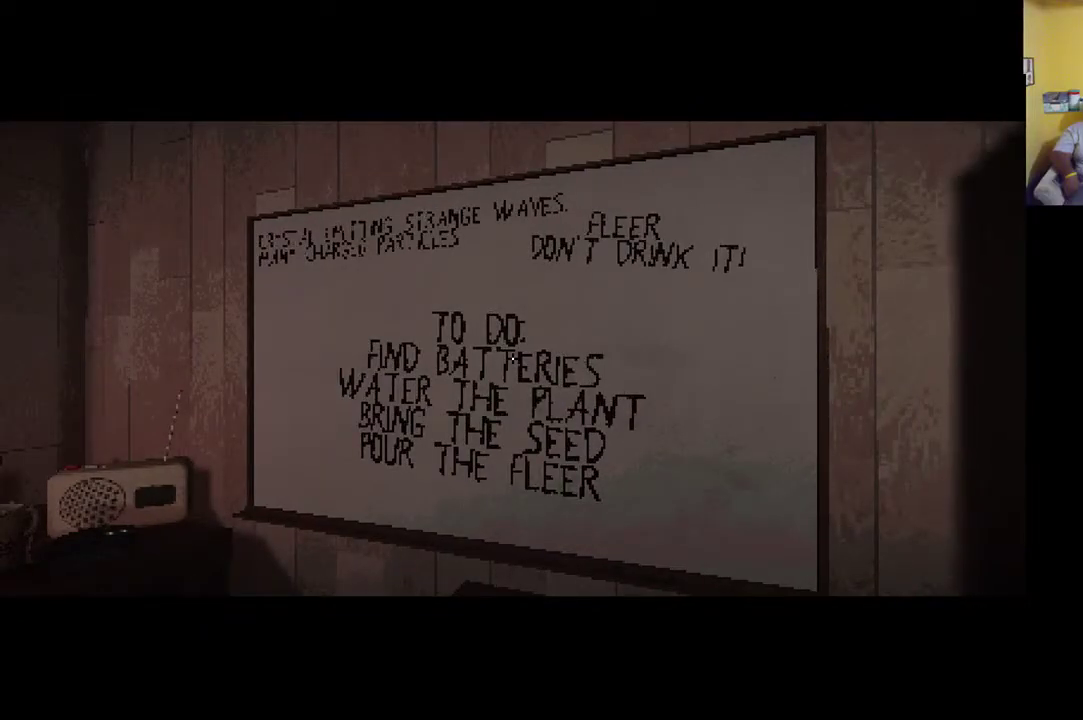
{"buttons": [], "left_stick": "center", "right_stick": "center", "events": []}
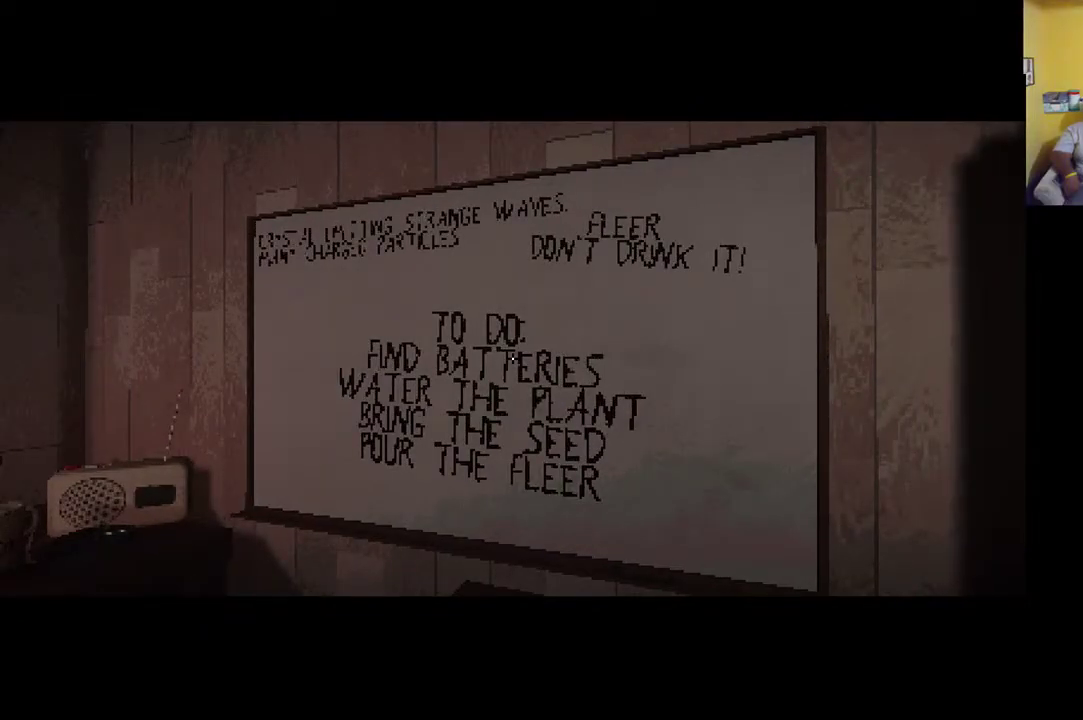
{"buttons": [], "left_stick": "down", "right_stick": "center", "events": [[433, "left_stick", "down"]]}
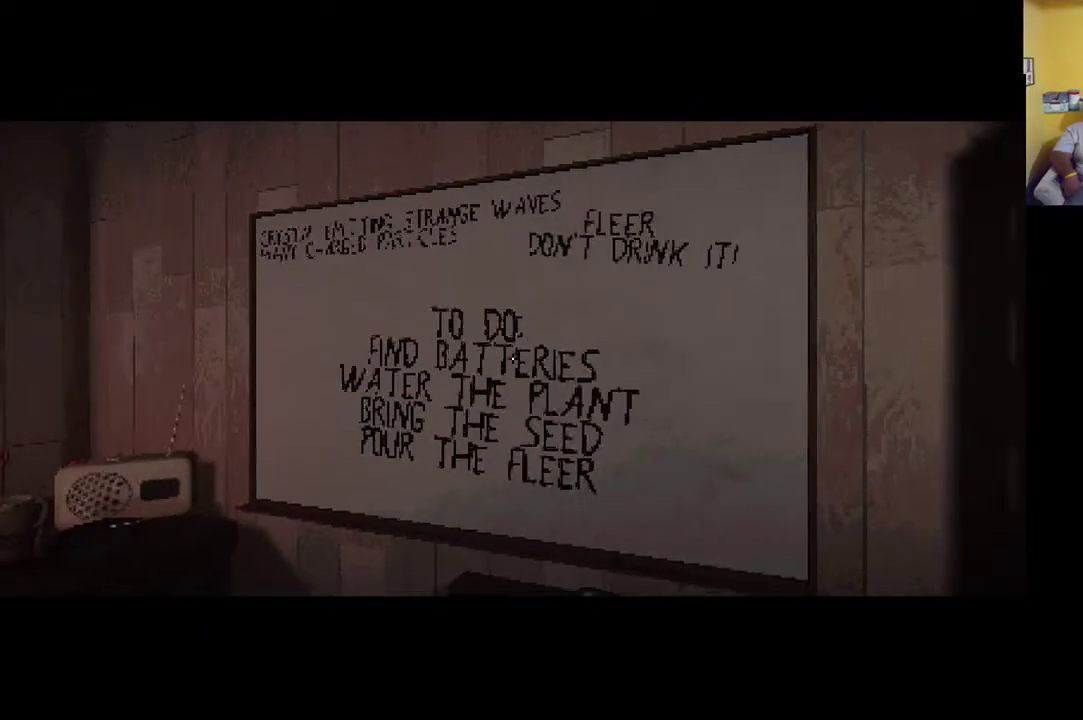
{"buttons": [], "left_stick": "center", "right_stick": "center", "events": [[133, "left_stick", "center"]]}
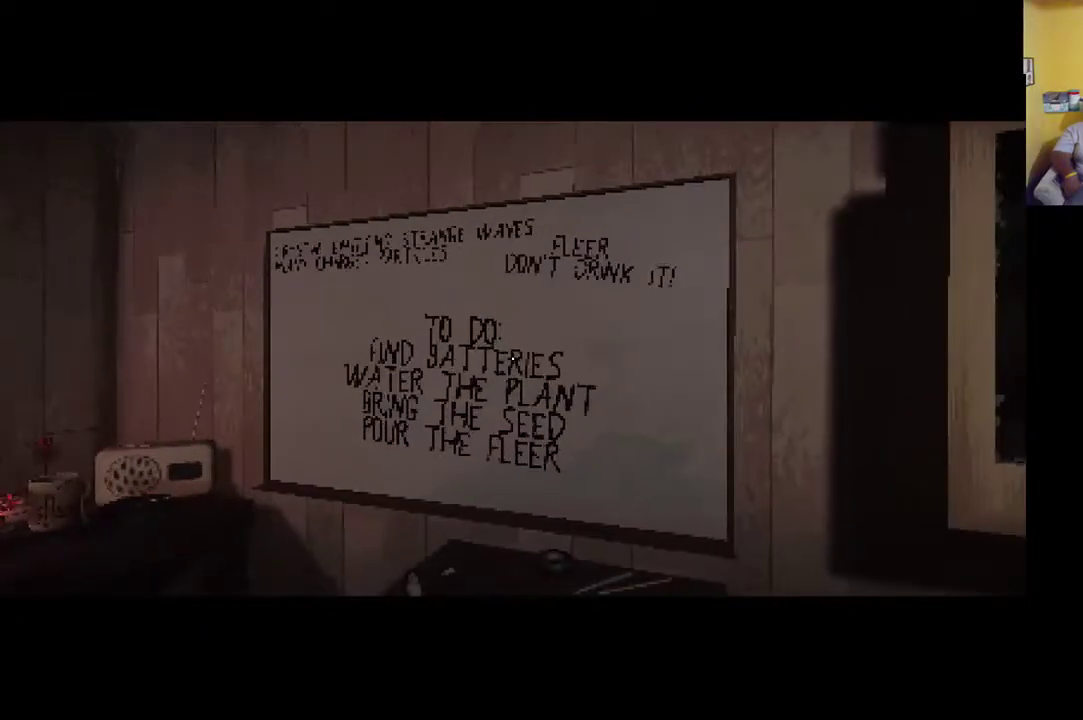
{"buttons": [], "left_stick": "up", "right_stick": "center", "events": [[367, "left_stick", "up"]]}
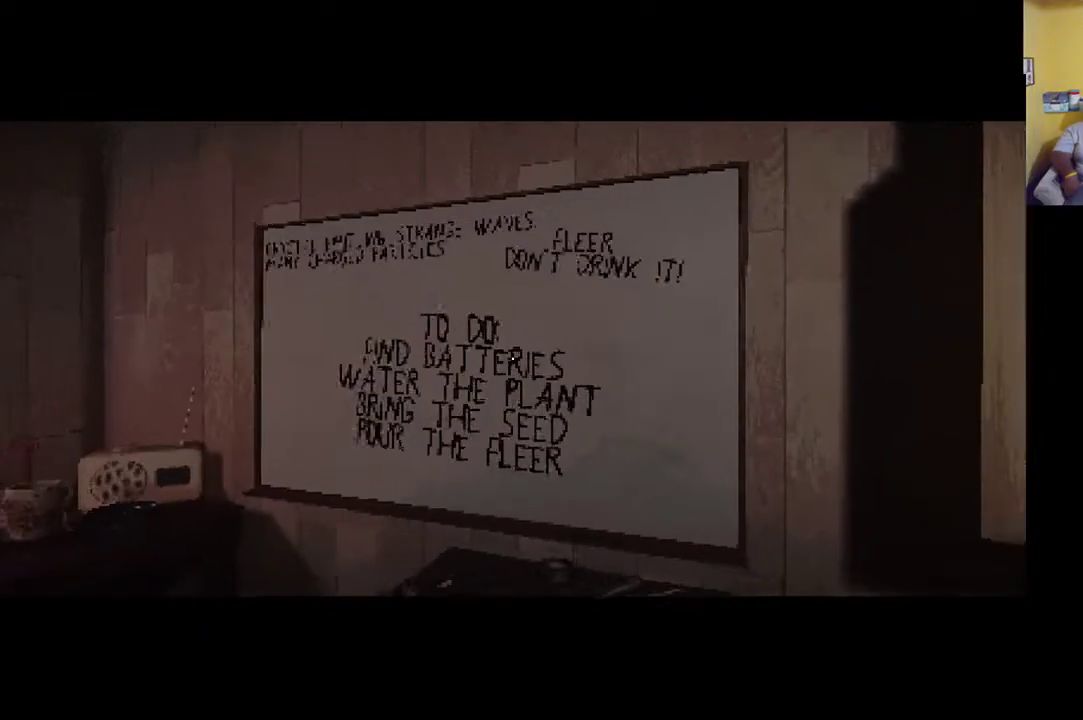
{"buttons": [], "left_stick": "center", "right_stick": "center", "events": [[167, "left_stick", "center"]]}
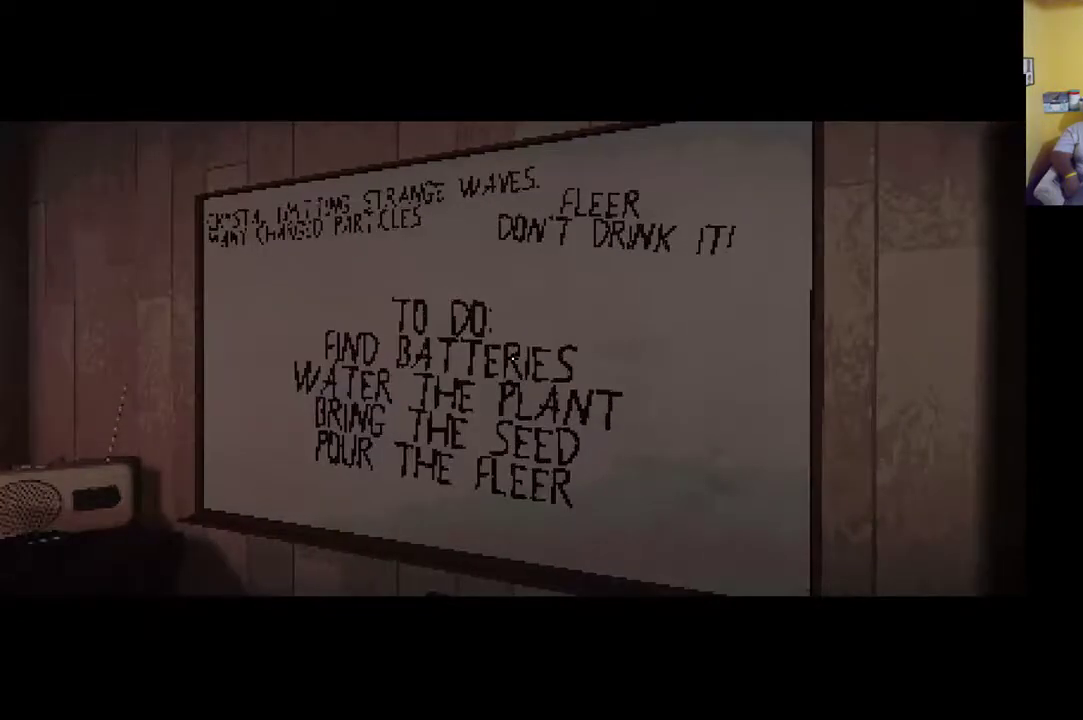
{"buttons": [], "left_stick": "center", "right_stick": "center", "events": [[33, "left_stick", "left"], [33, "right_stick", "right"], [300, "left_stick", "center"], [300, "right_stick", "center"]]}
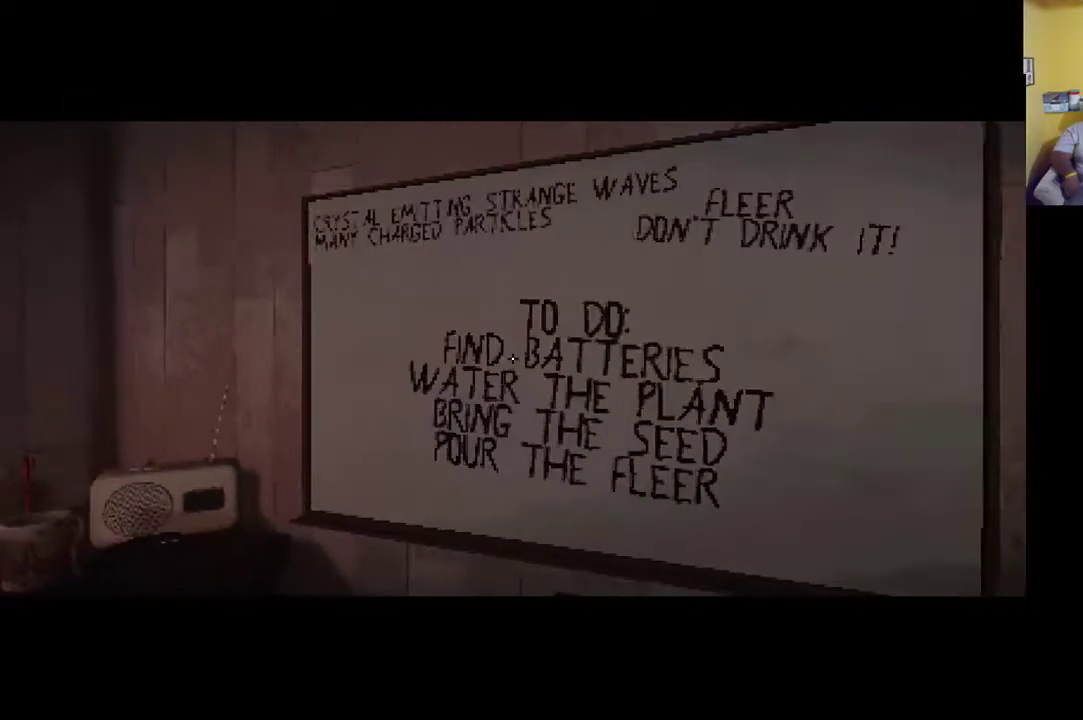
{"buttons": [], "left_stick": "center", "right_stick": "center", "events": [[33, "right_stick", "down"], [300, "right_stick", "center"]]}
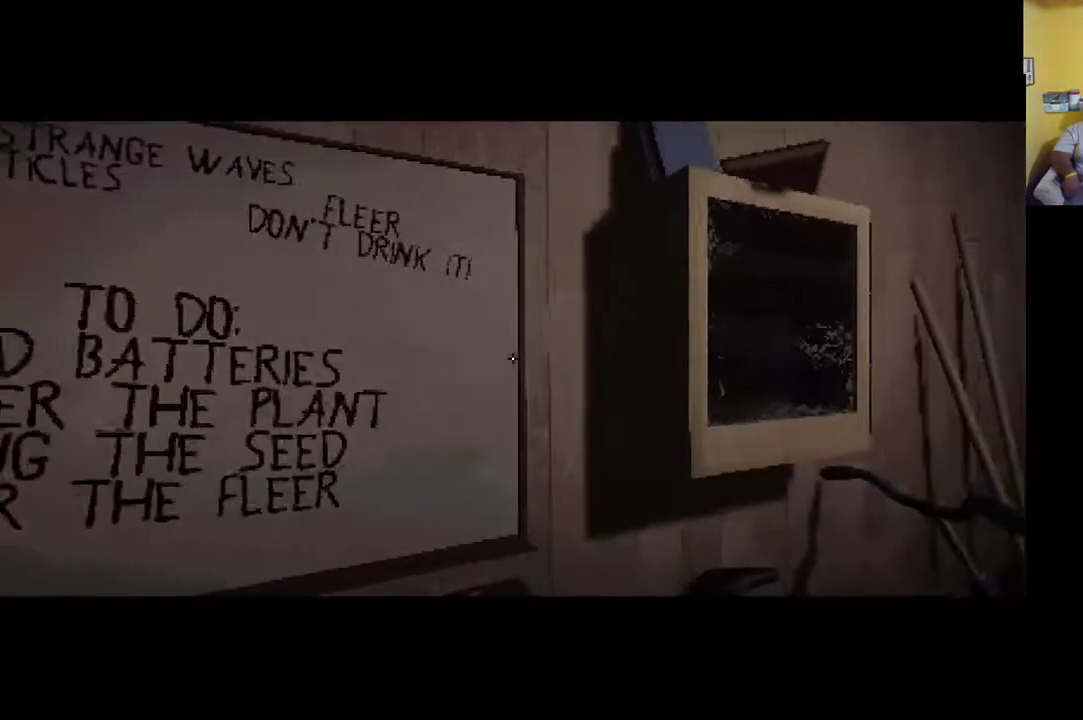
{"buttons": [], "left_stick": "center", "right_stick": "center", "events": [[167, "right_stick", "down"], [467, "right_stick", "center"]]}
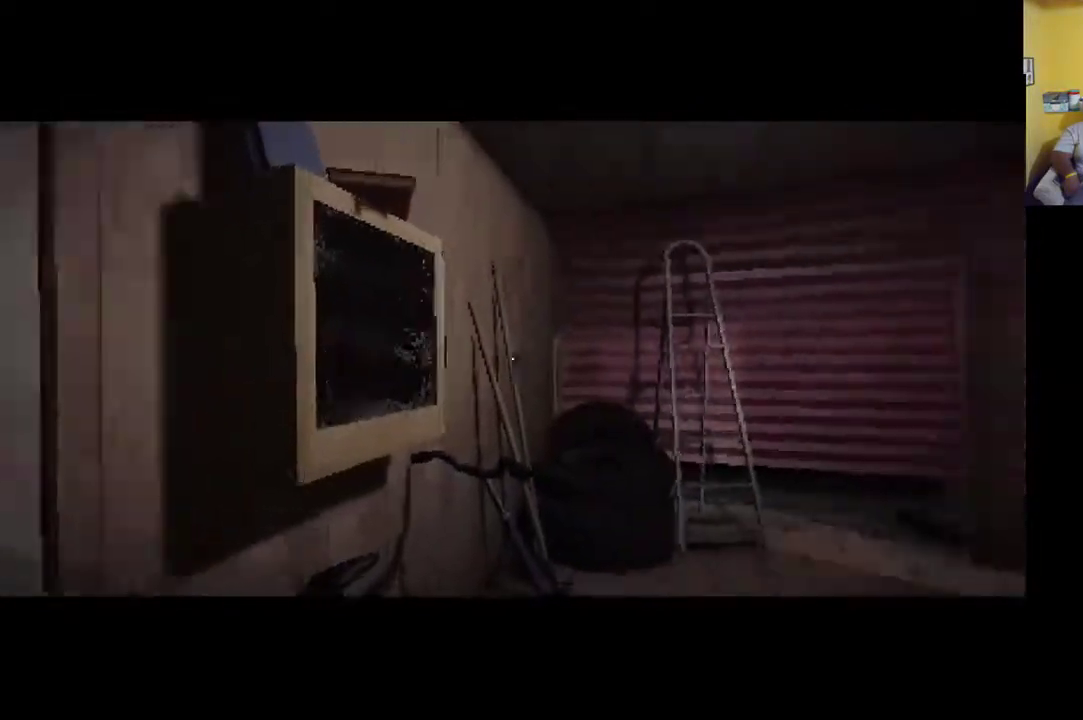
{"buttons": [], "left_stick": "center", "right_stick": "center", "events": [[133, "right_stick", "up-left"], [367, "right_stick", "center"]]}
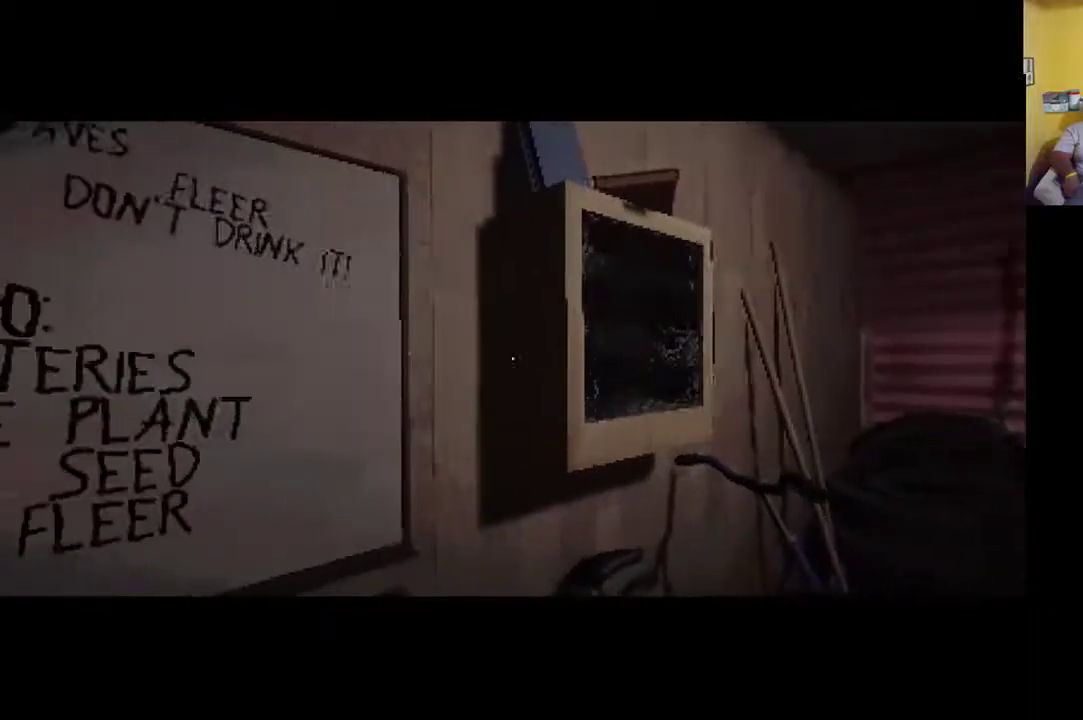
{"buttons": [], "left_stick": "center", "right_stick": "center", "events": [[167, "right_stick", "left"], [300, "R3", "down"], [367, "right_stick", "center"], [467, "R3", "up"]]}
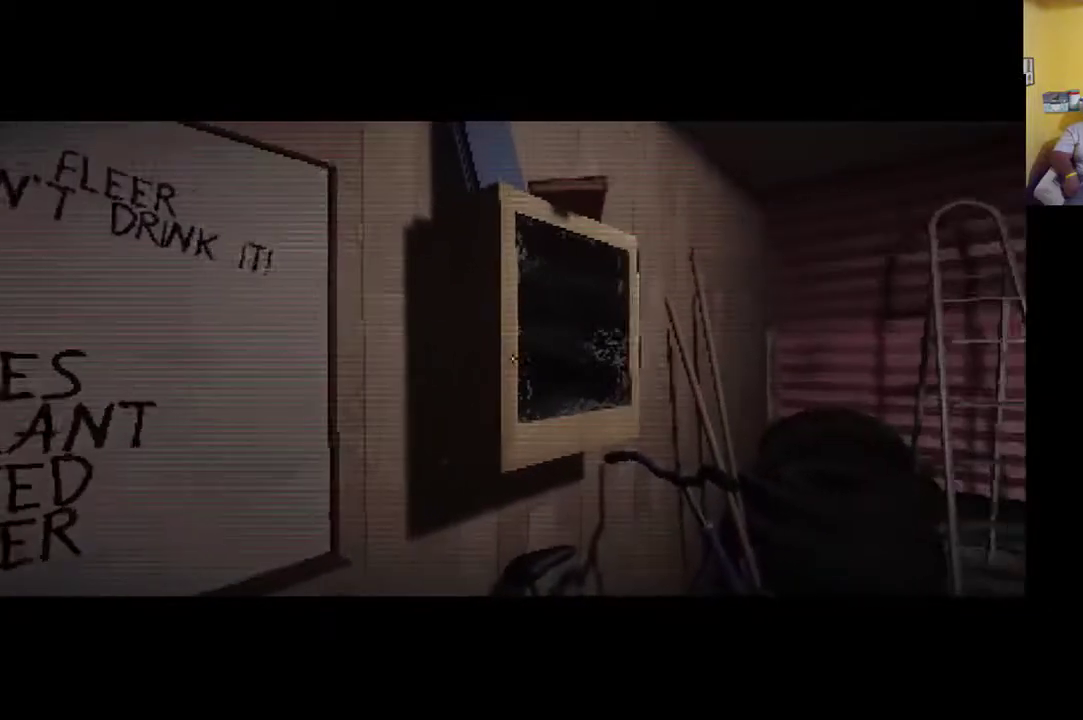
{"buttons": ["START"], "left_stick": "center", "right_stick": "center", "events": [[400, "START", "down"]]}
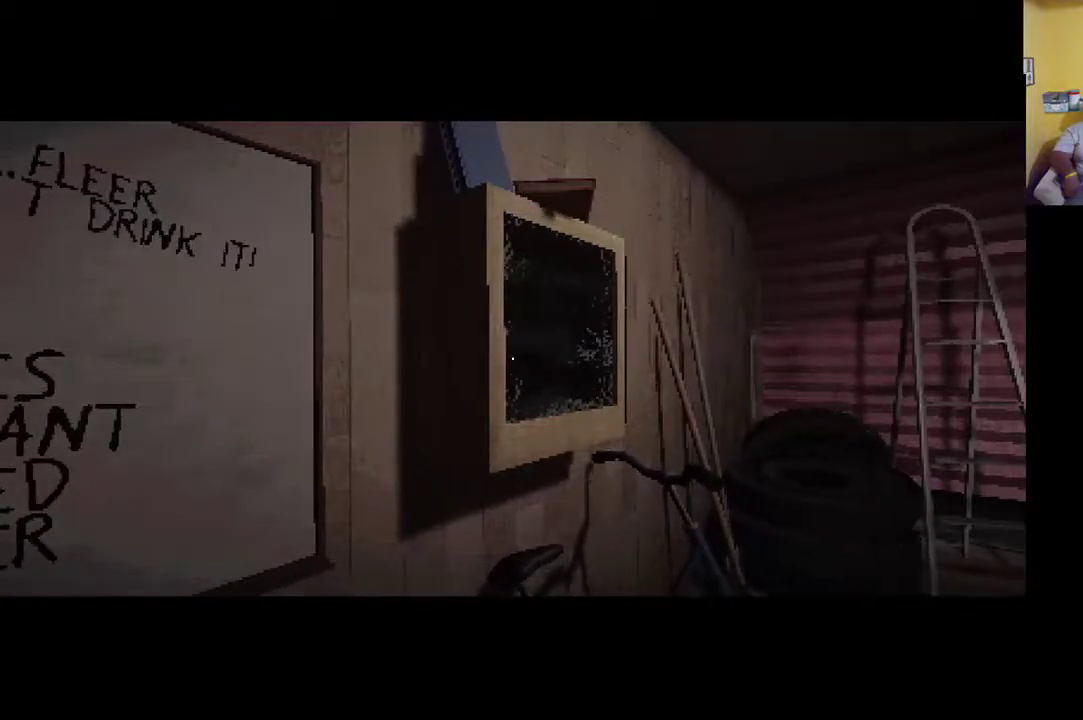
{"buttons": ["SELECT"], "left_stick": "center", "right_stick": "center", "events": [[100, "START", "up"], [467, "SELECT", "down"]]}
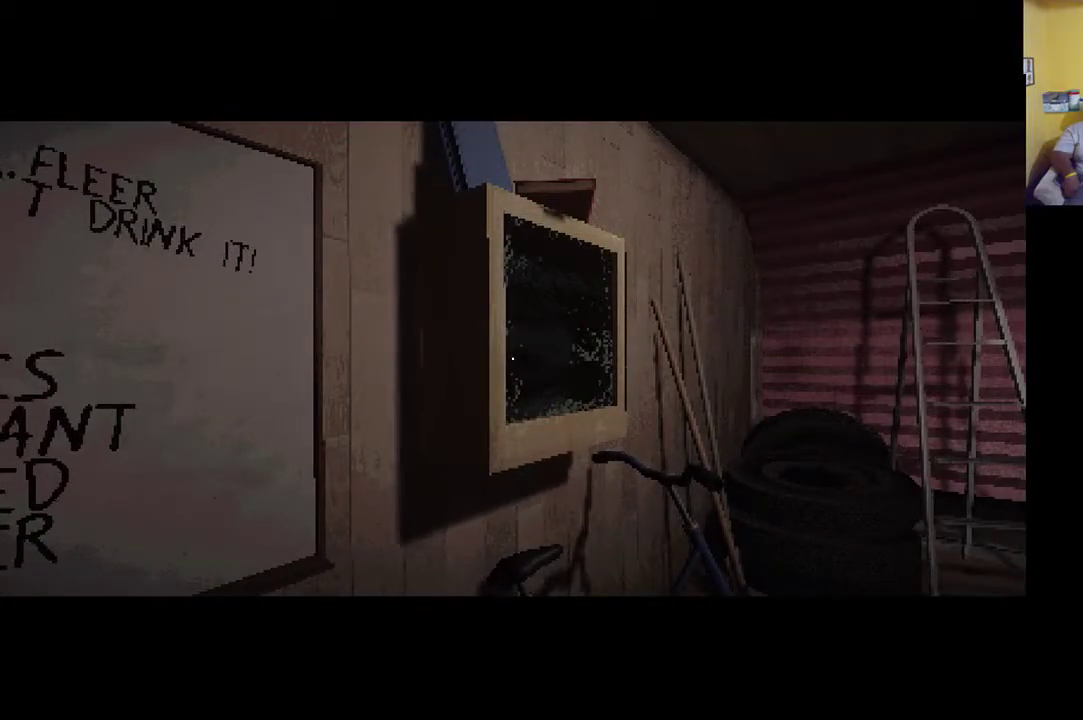
{"buttons": [], "left_stick": "center", "right_stick": "center", "events": [[167, "SELECT", "up"]]}
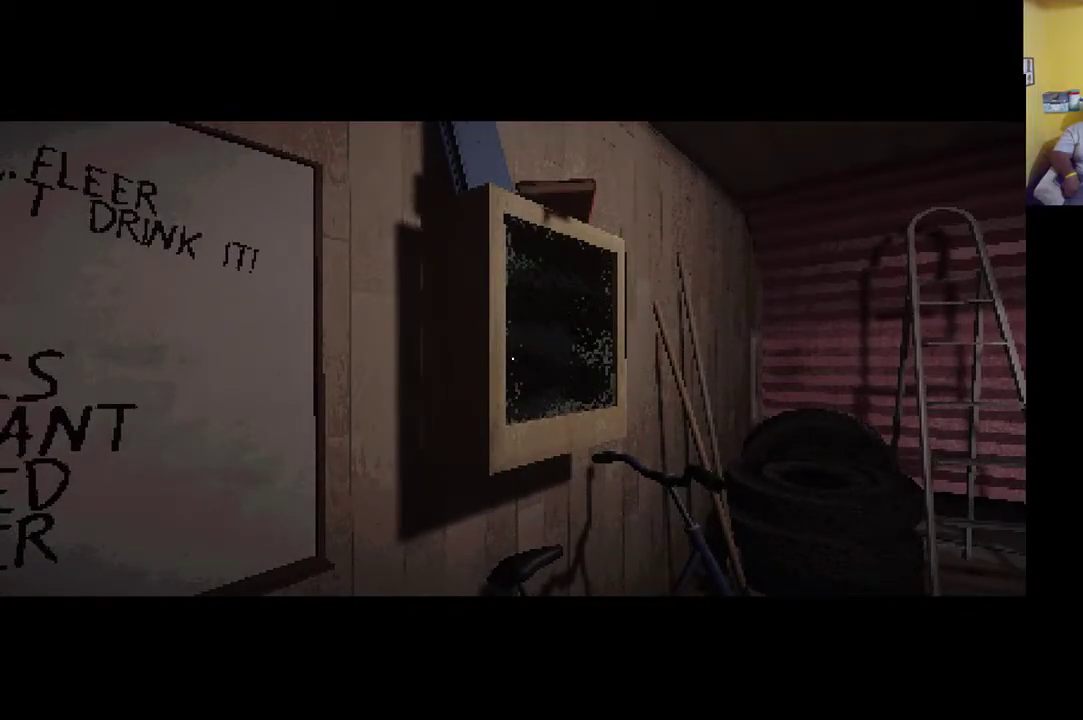
{"buttons": ["L1"], "left_stick": "center", "right_stick": "center", "events": [[100, "R1", "down"], [267, "R1", "up"], [433, "L1", "down"]]}
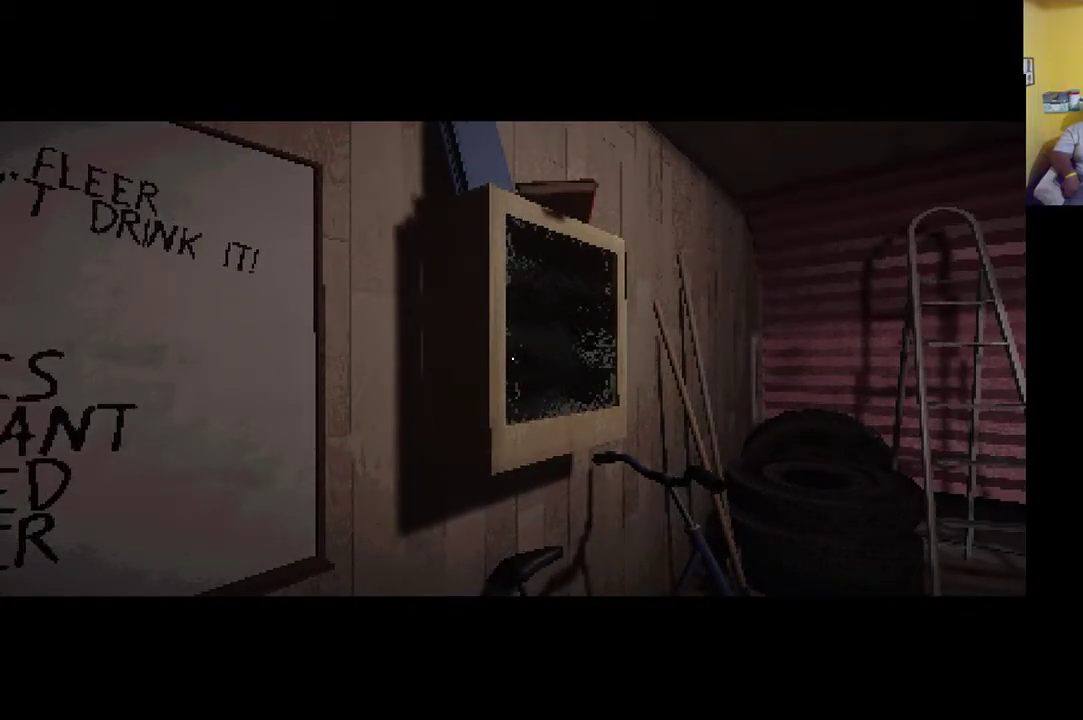
{"buttons": [], "left_stick": "center", "right_stick": "center", "events": [[33, "L1", "up"]]}
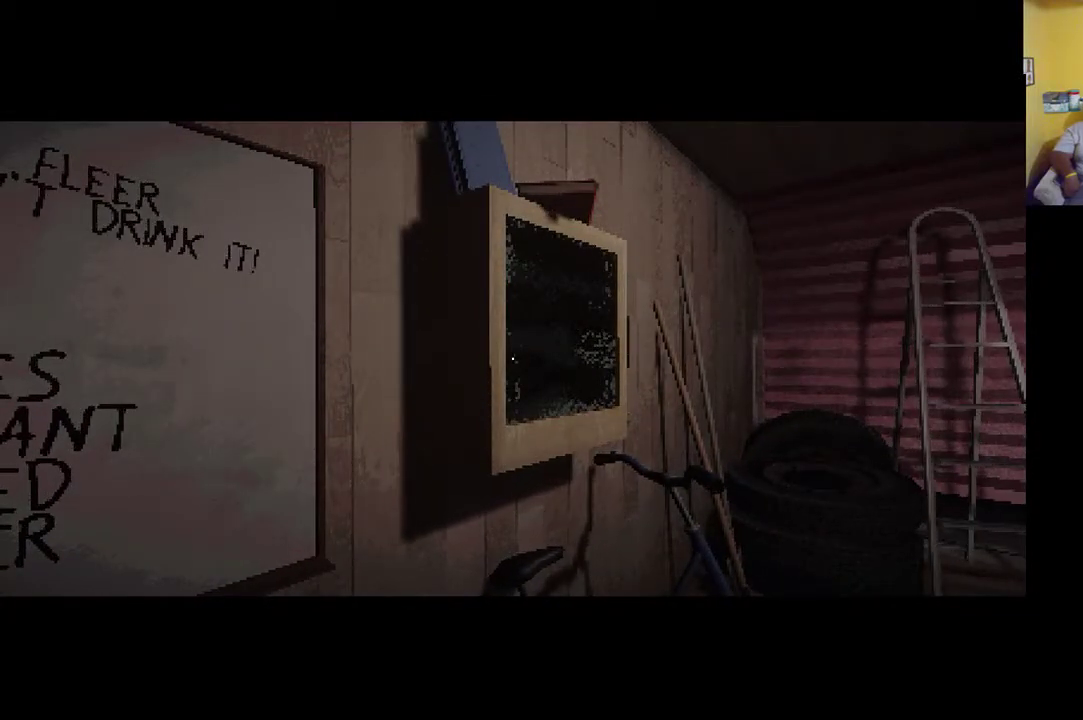
{"buttons": [], "left_stick": "center", "right_stick": "center", "events": []}
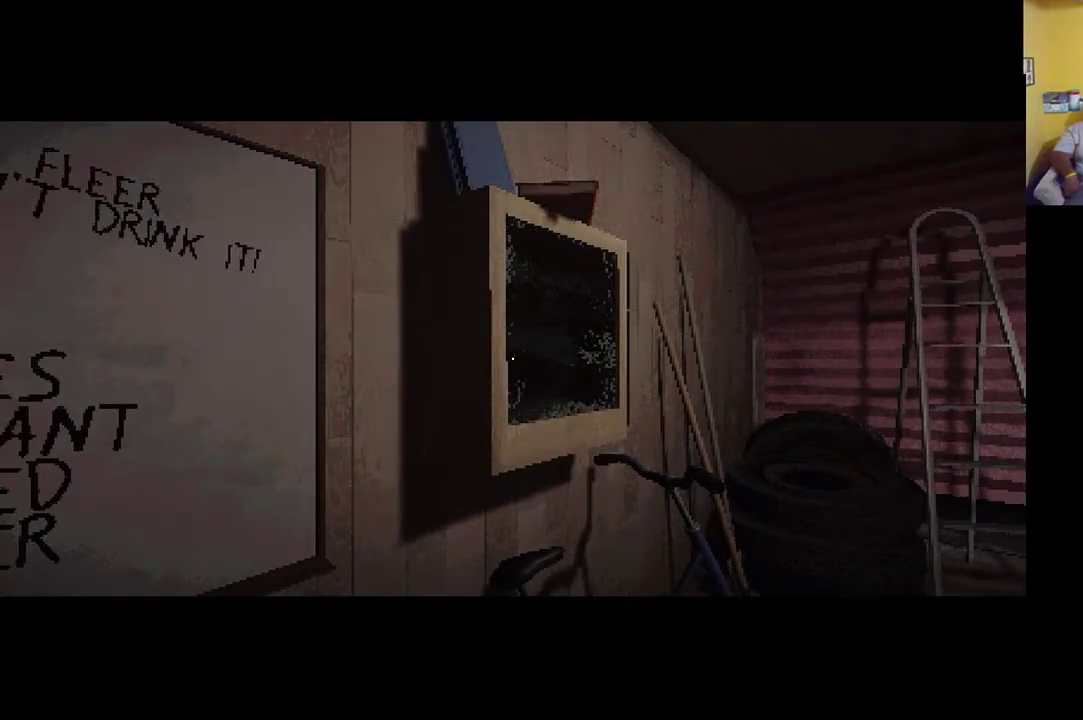
{"buttons": [], "left_stick": "center", "right_stick": "center", "events": []}
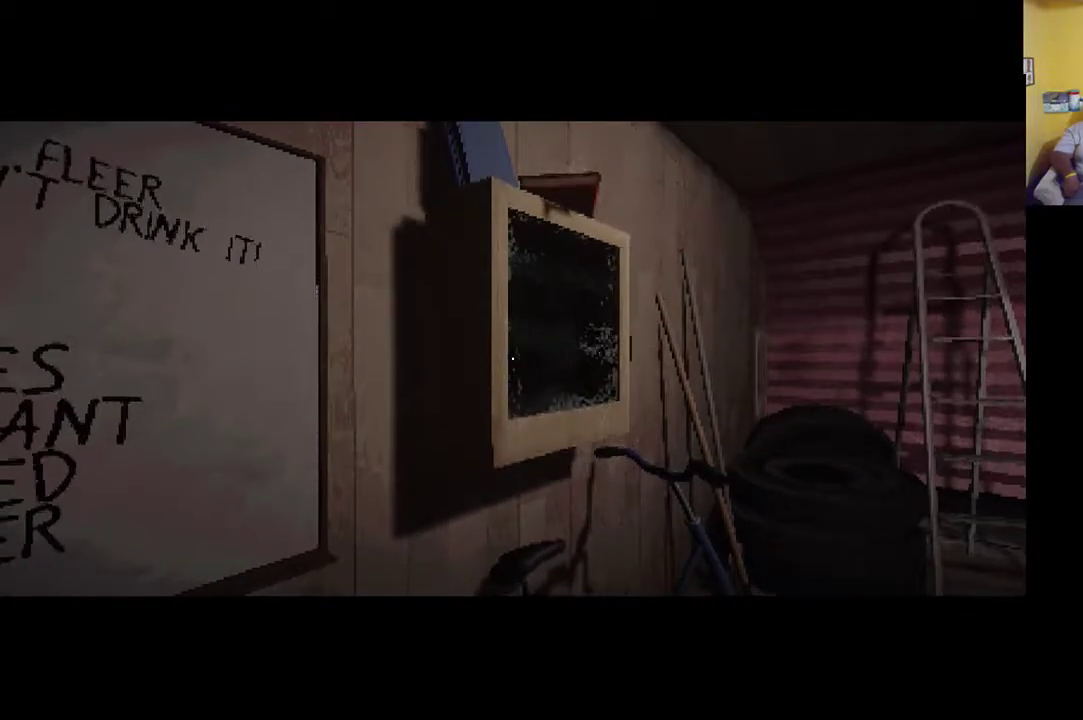
{"buttons": [], "left_stick": "center", "right_stick": "center", "events": [[233, "L2", "down"], [300, "L2", "up"]]}